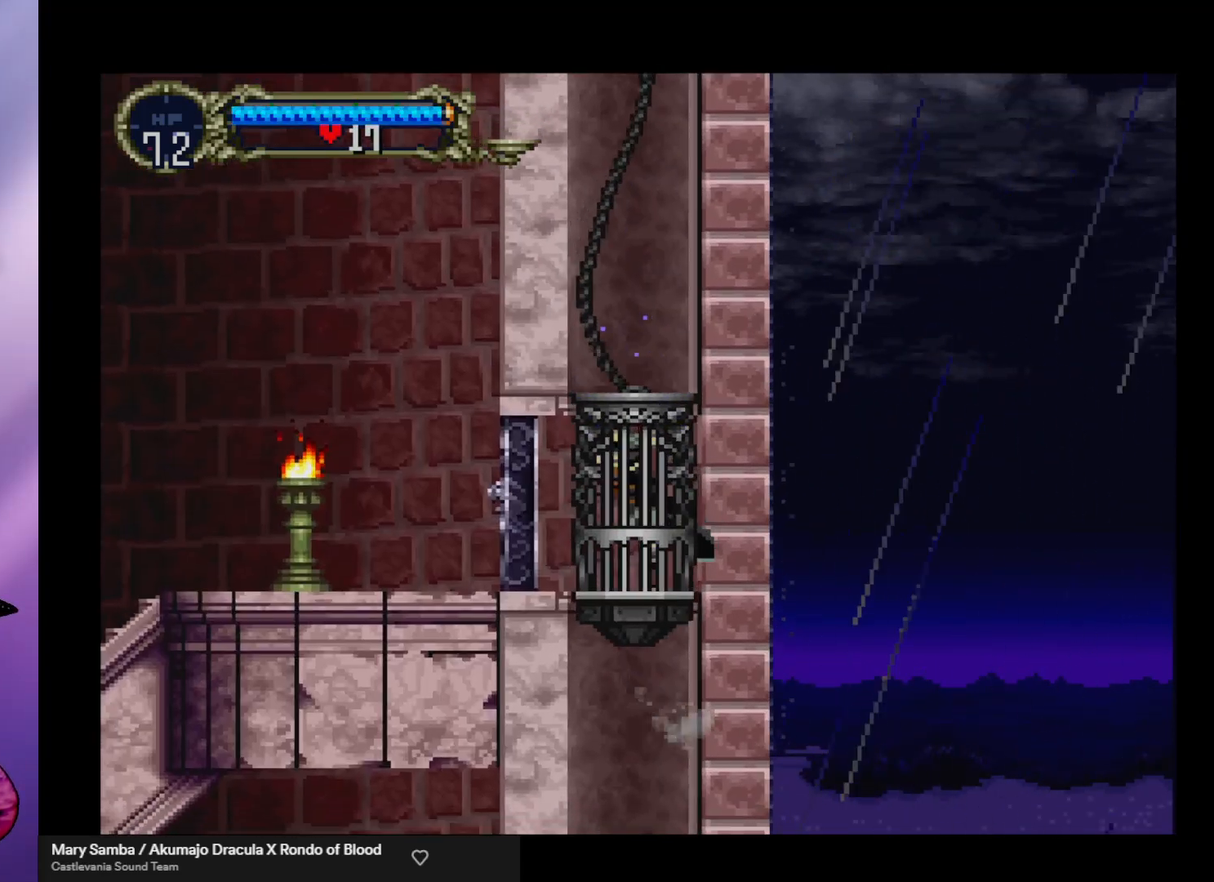
Gameplay with a controller (arcade stick); each line is a JSON object with the inputs held at the frame after it. "events" lists button and stick changes between this image and that frame as [ms after this image, input, new state], when the widget could be followed in between. Not read: L3 R3.
{"buttons": [], "left_stick": "center", "events": []}
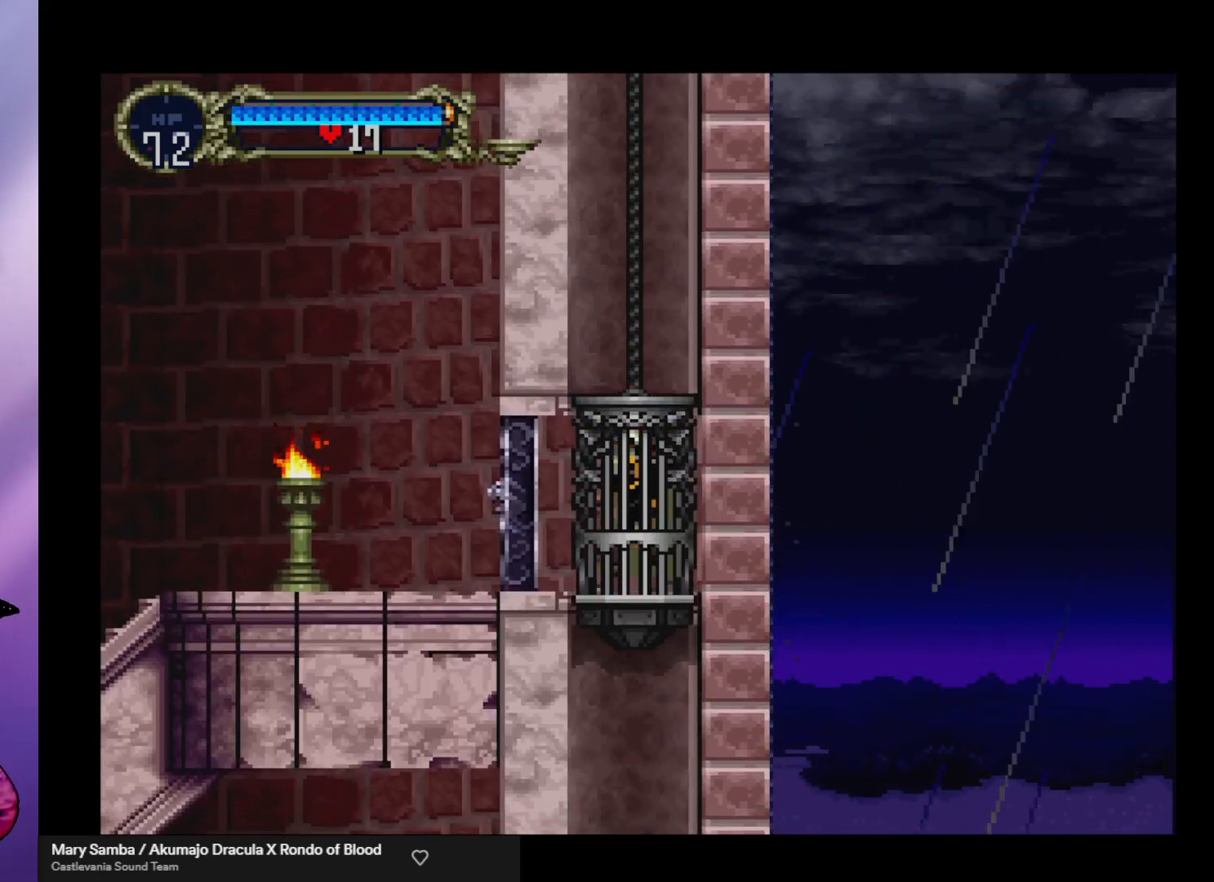
{"buttons": [], "left_stick": "center", "events": []}
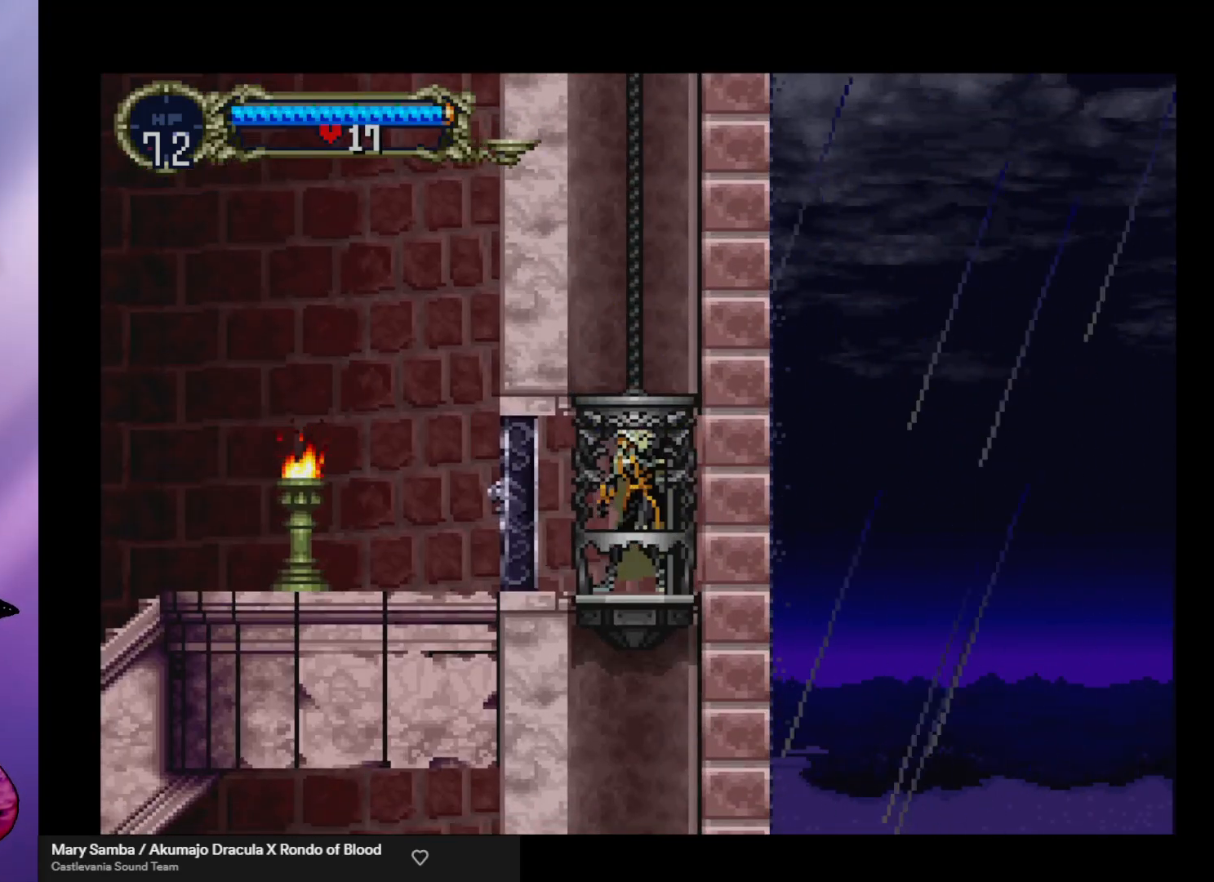
{"buttons": [], "left_stick": "left", "events": [[33, "left_stick", "left"]]}
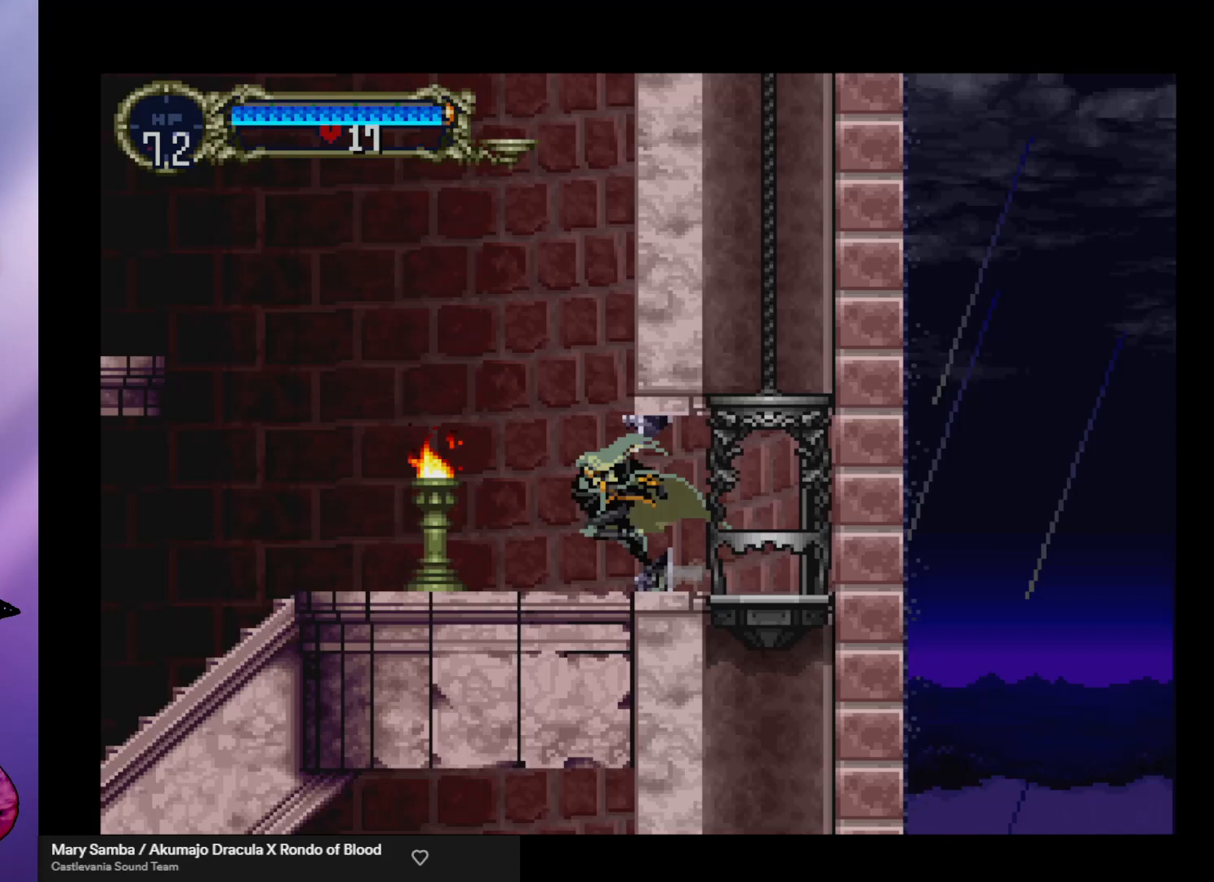
{"buttons": ["Y"], "left_stick": "center", "events": [[200, "left_stick", "right"], [300, "Y", "down"], [300, "left_stick", "center"], [400, "Y", "up"], [433, "Y", "down"]]}
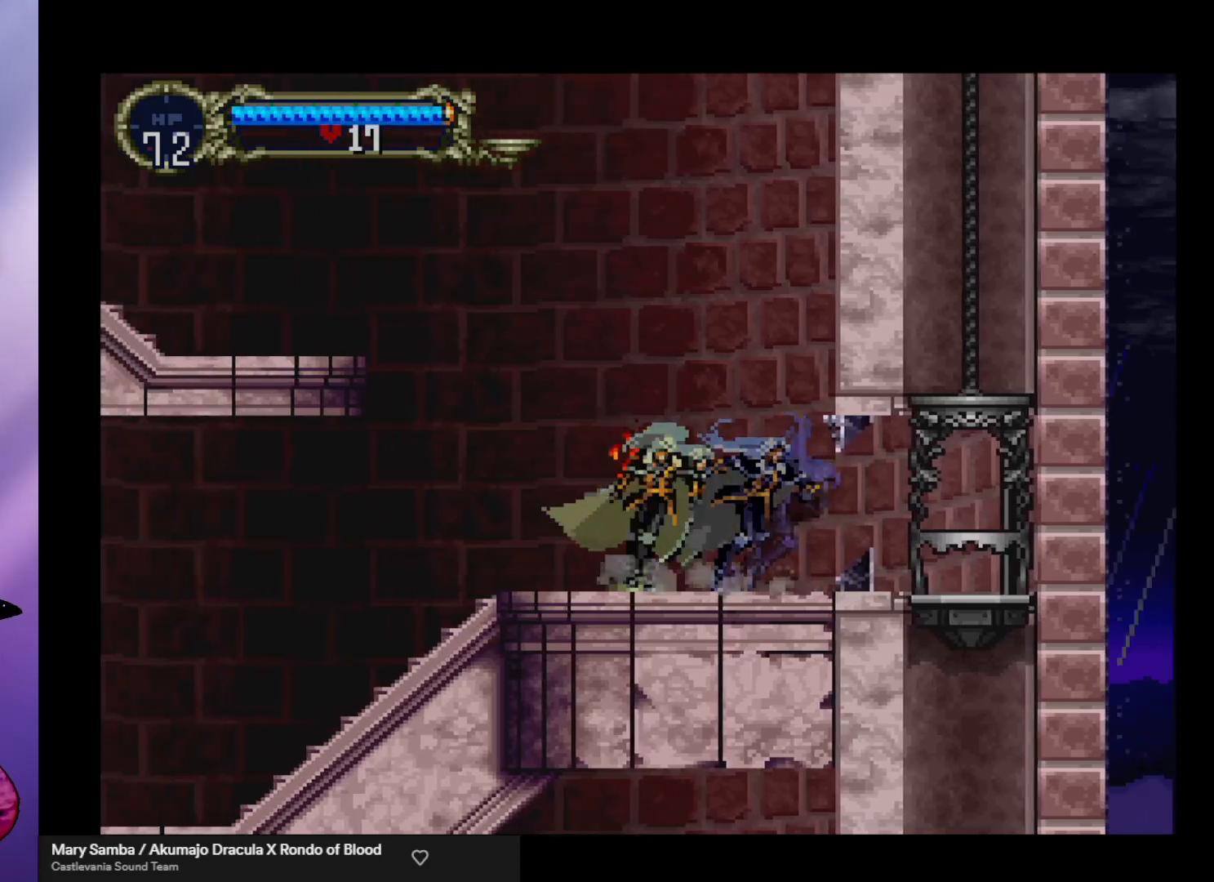
{"buttons": ["Y"], "left_stick": "center", "events": [[33, "Y", "up"], [67, "Y", "down"], [133, "Y", "up"], [233, "Y", "down"], [267, "Y", "up"], [333, "Y", "down"], [400, "Y", "up"], [467, "Y", "down"]]}
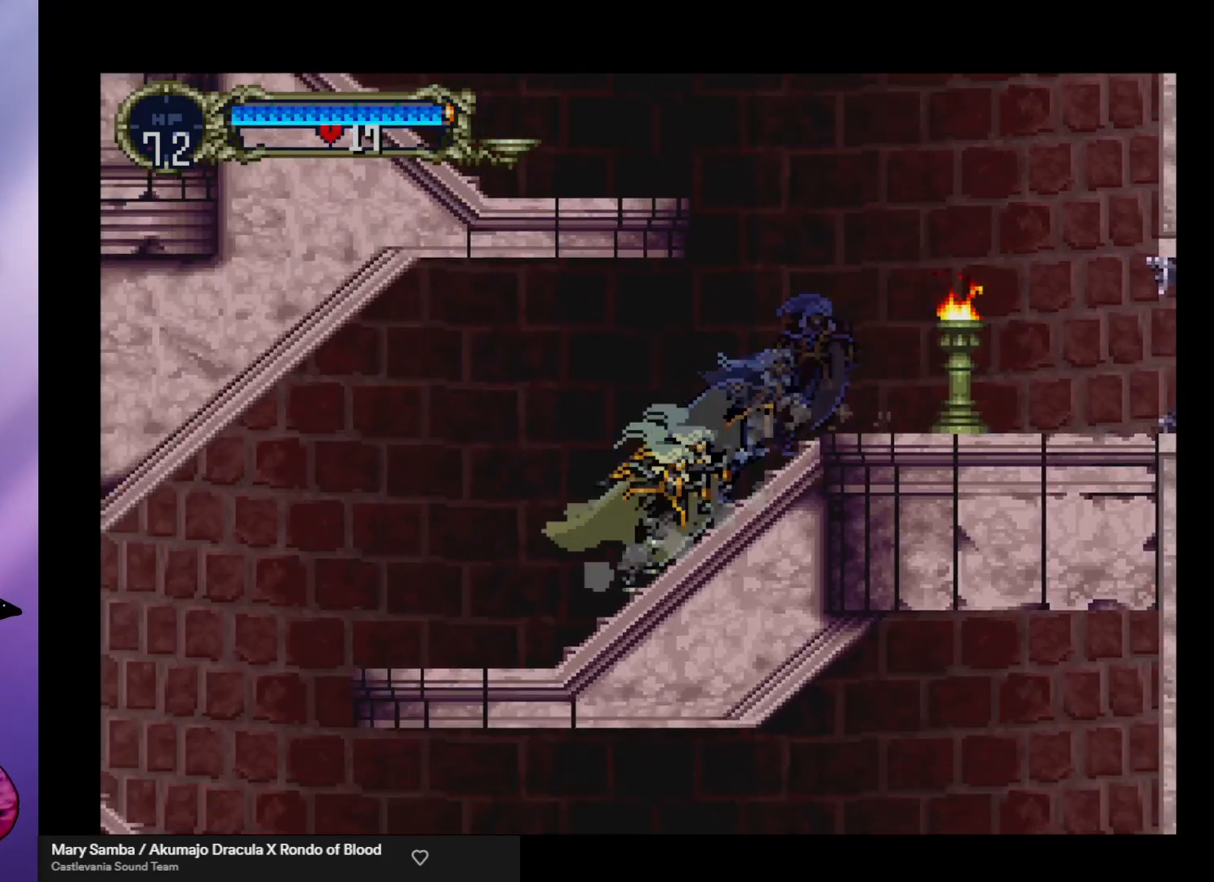
{"buttons": [], "left_stick": "left", "events": [[33, "Y", "up"], [133, "Y", "down"], [167, "Y", "up"], [267, "Y", "down"], [300, "Y", "up"], [400, "A", "down"], [433, "left_stick", "left"], [500, "A", "up"]]}
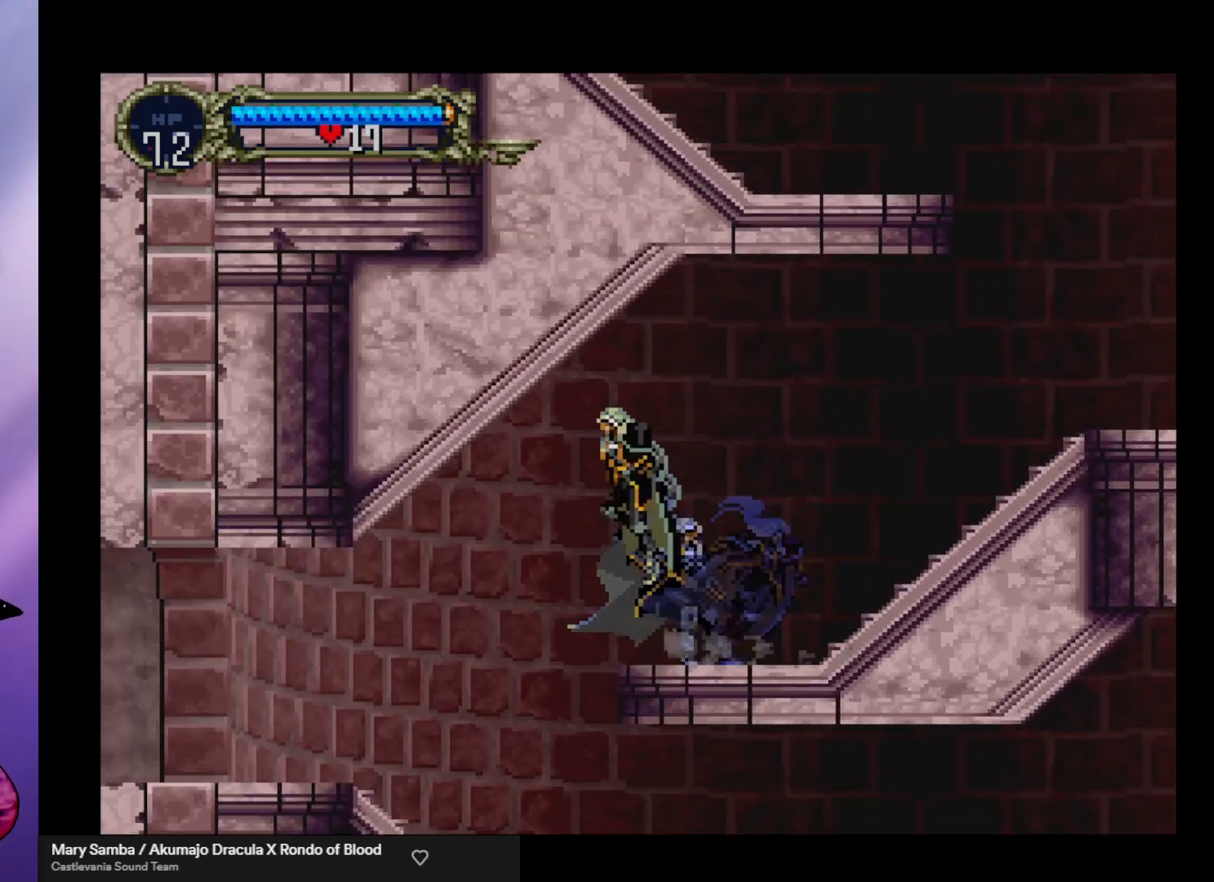
{"buttons": [], "left_stick": "right", "events": [[500, "left_stick", "right"]]}
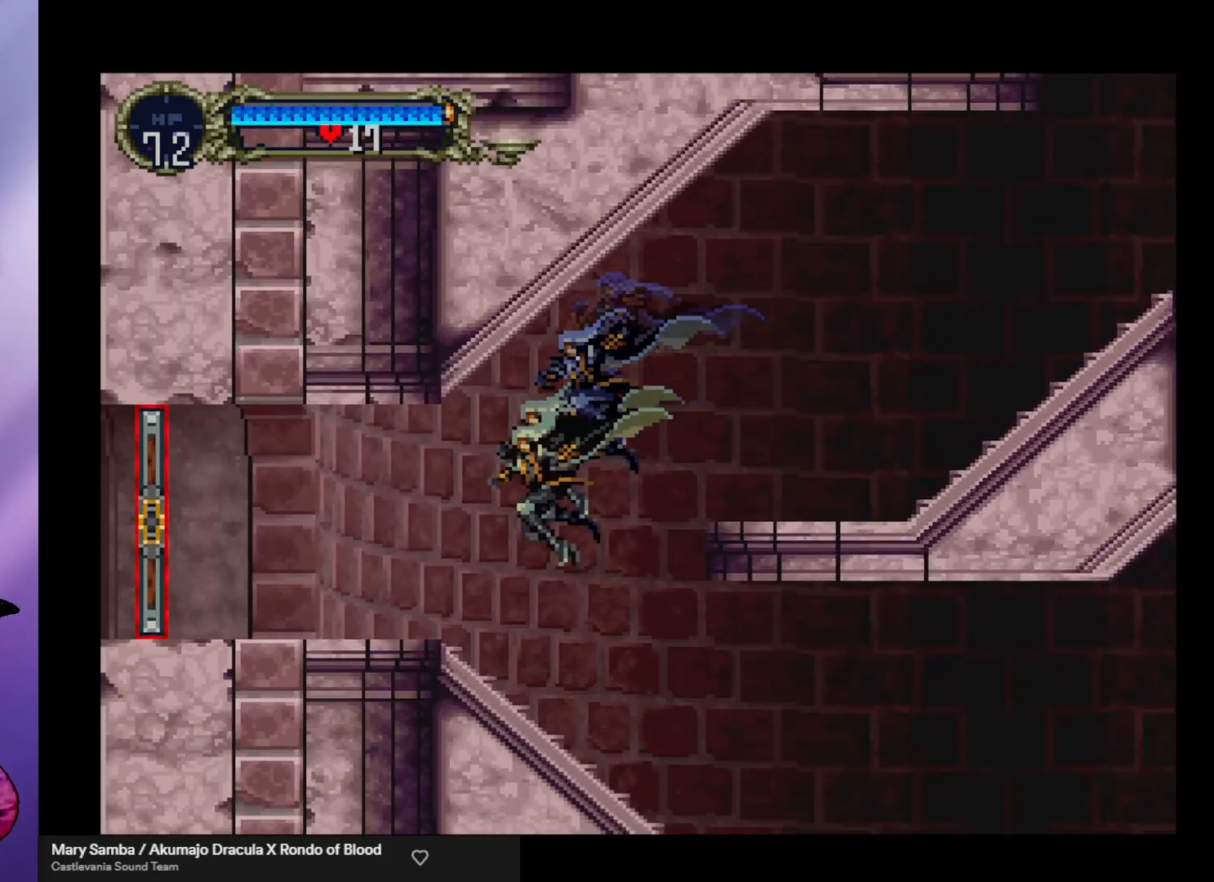
{"buttons": [], "left_stick": "center", "events": [[100, "left_stick", "center"], [133, "Y", "down"], [200, "Y", "up"], [267, "Y", "down"], [333, "Y", "up"], [400, "Y", "down"], [467, "Y", "up"]]}
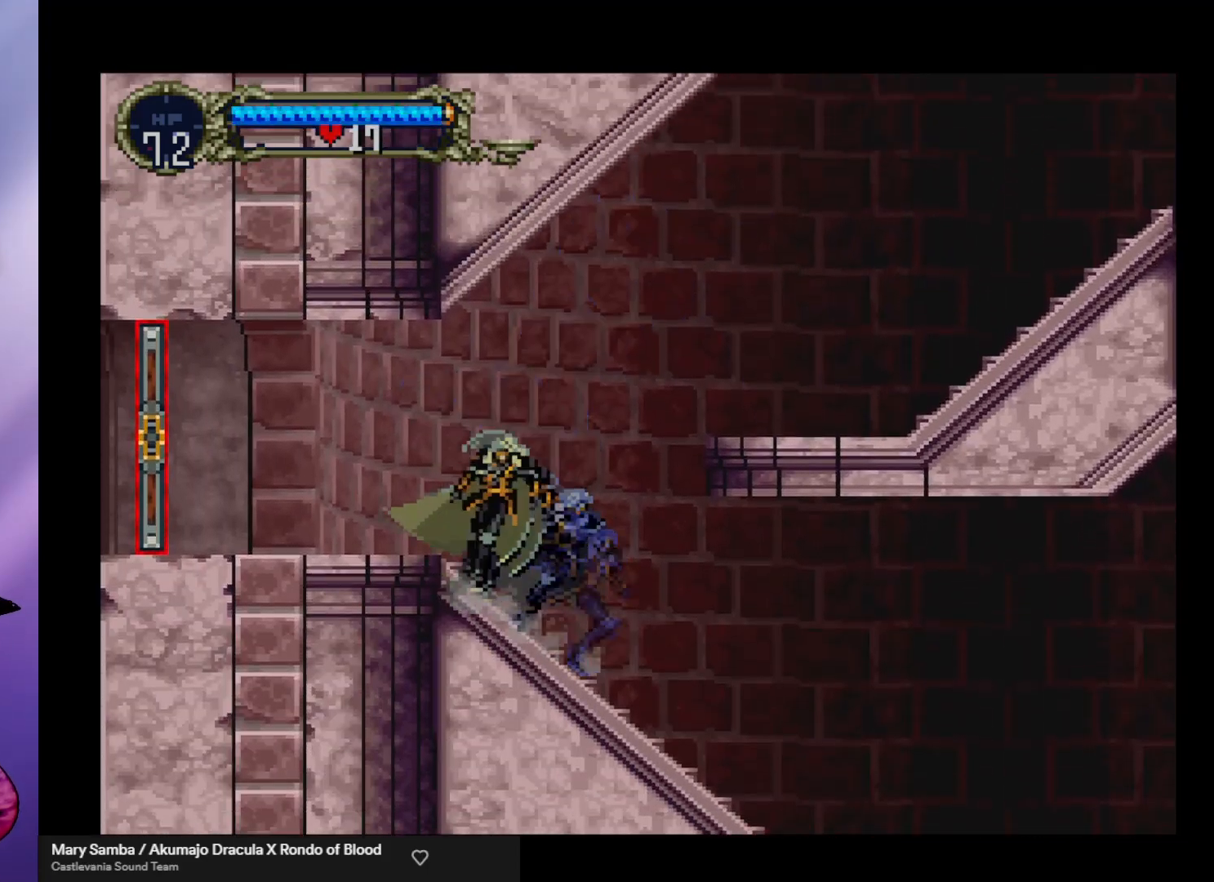
{"buttons": [], "left_stick": "center", "events": [[33, "Y", "down"], [100, "Y", "up"], [167, "Y", "down"], [233, "Y", "up"], [300, "Y", "down"], [367, "Y", "up"], [467, "Y", "down"], [500, "Y", "up"]]}
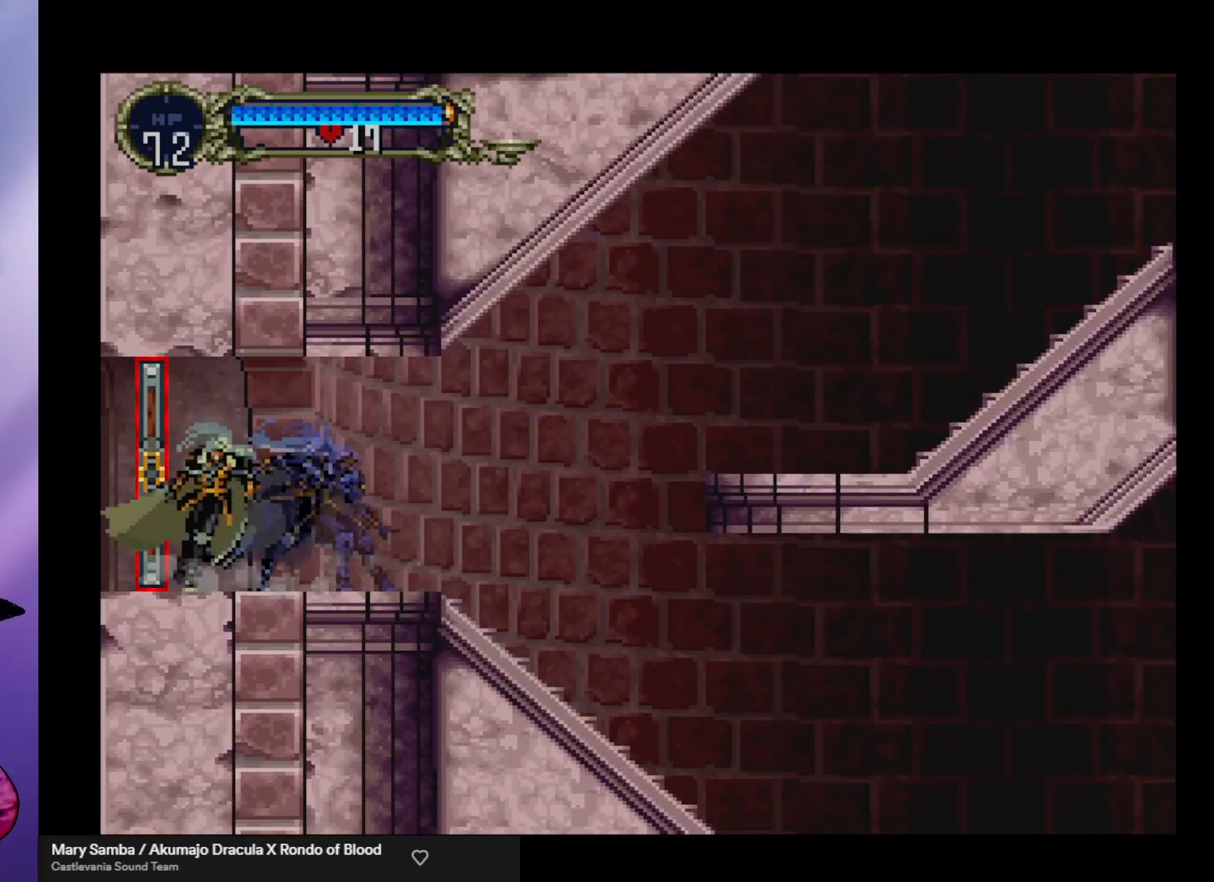
{"buttons": [], "left_stick": "left", "events": [[67, "Y", "down"], [133, "Y", "up"], [200, "Y", "down"], [267, "Y", "up"], [333, "left_stick", "left"]]}
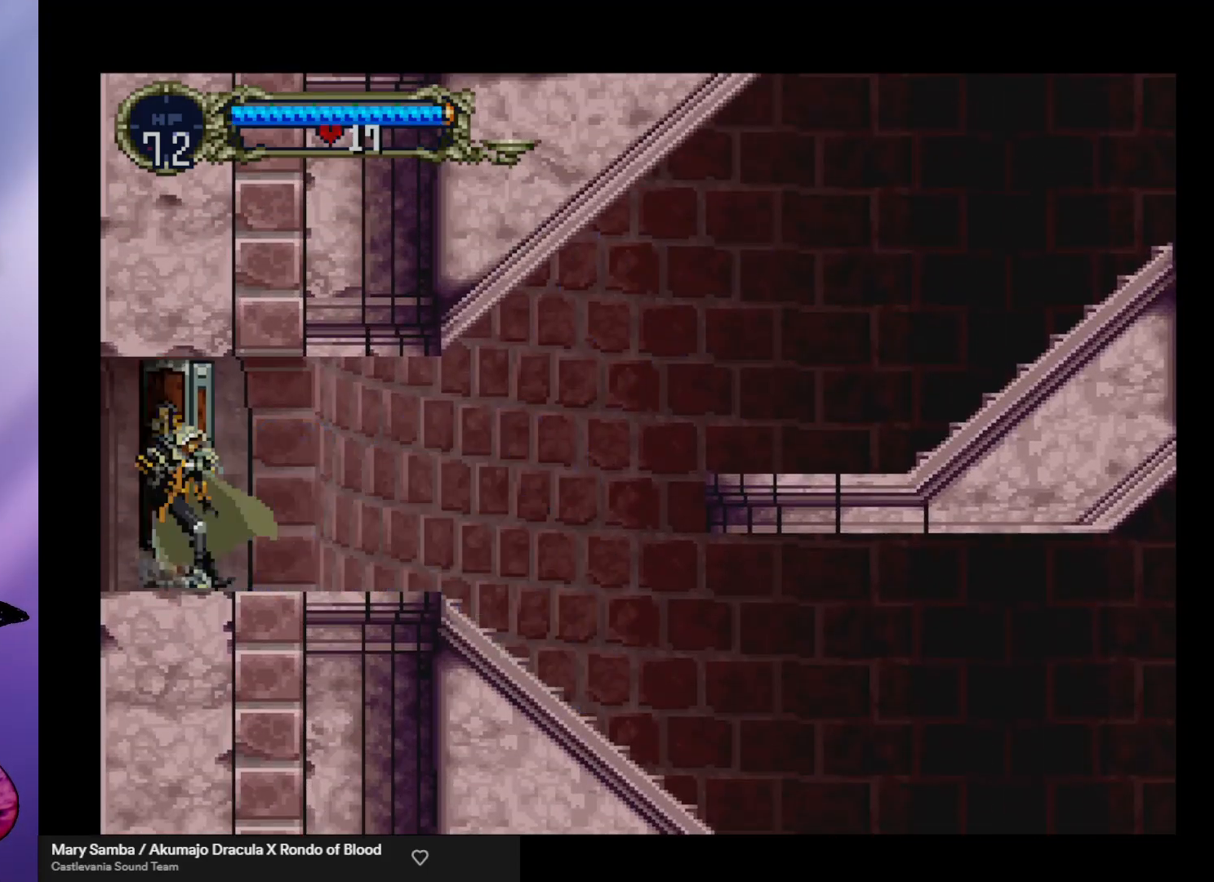
{"buttons": [], "left_stick": "left", "events": []}
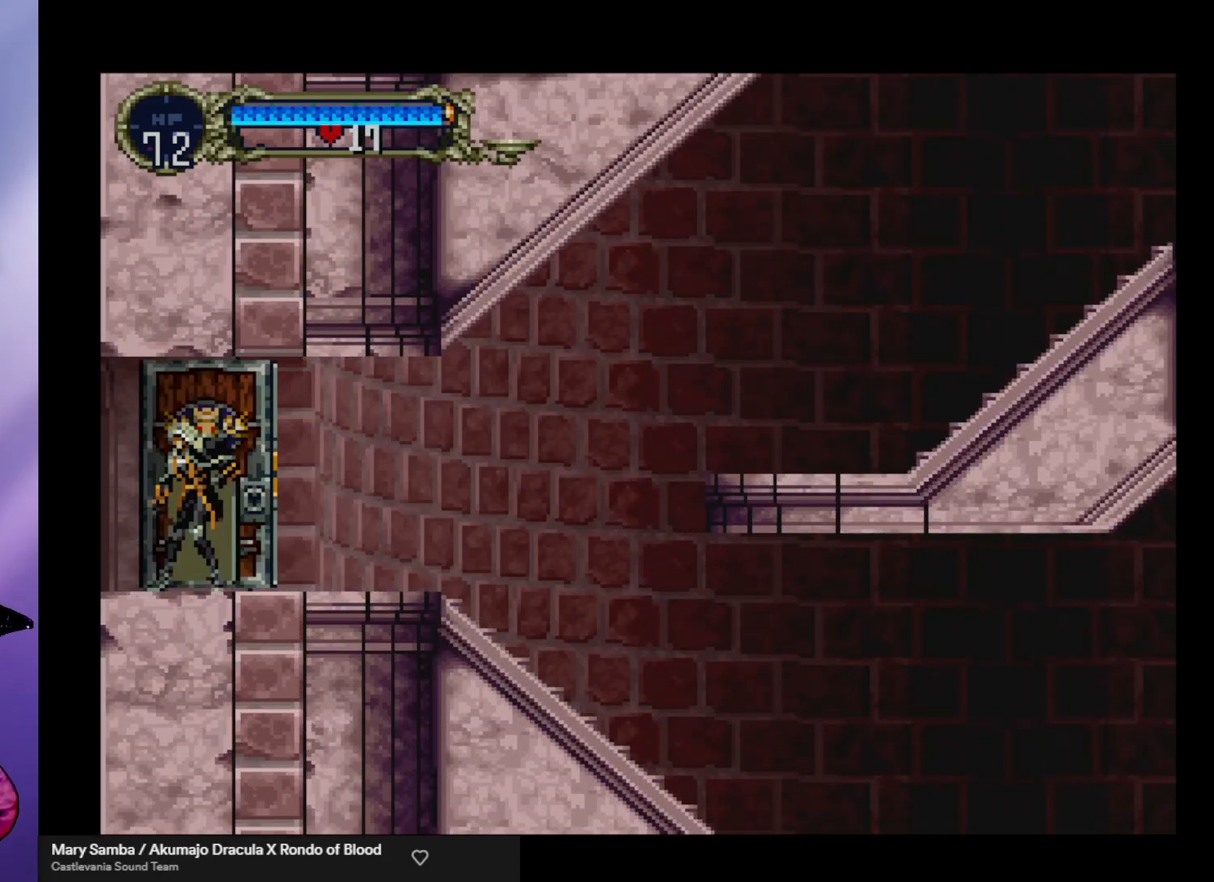
{"buttons": [], "left_stick": "left", "events": []}
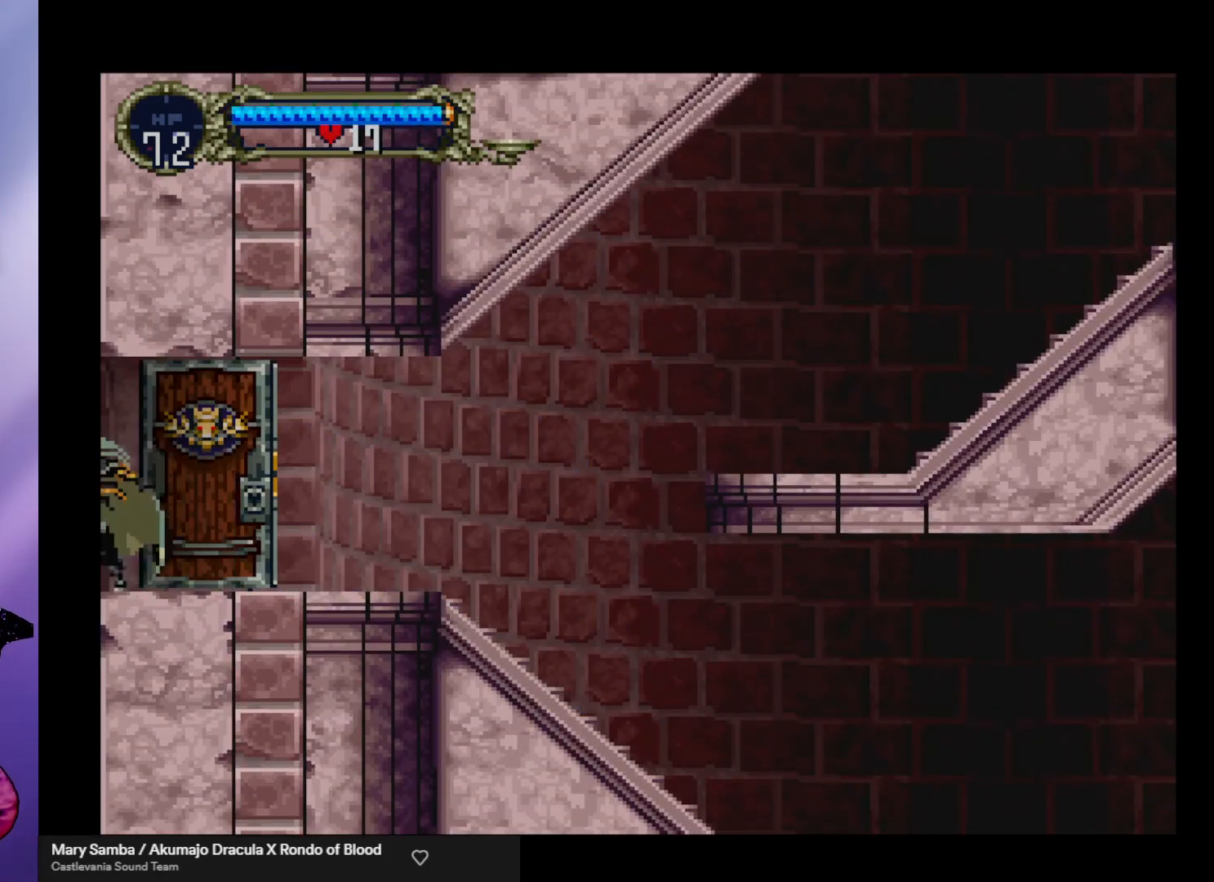
{"buttons": [], "left_stick": "left", "events": []}
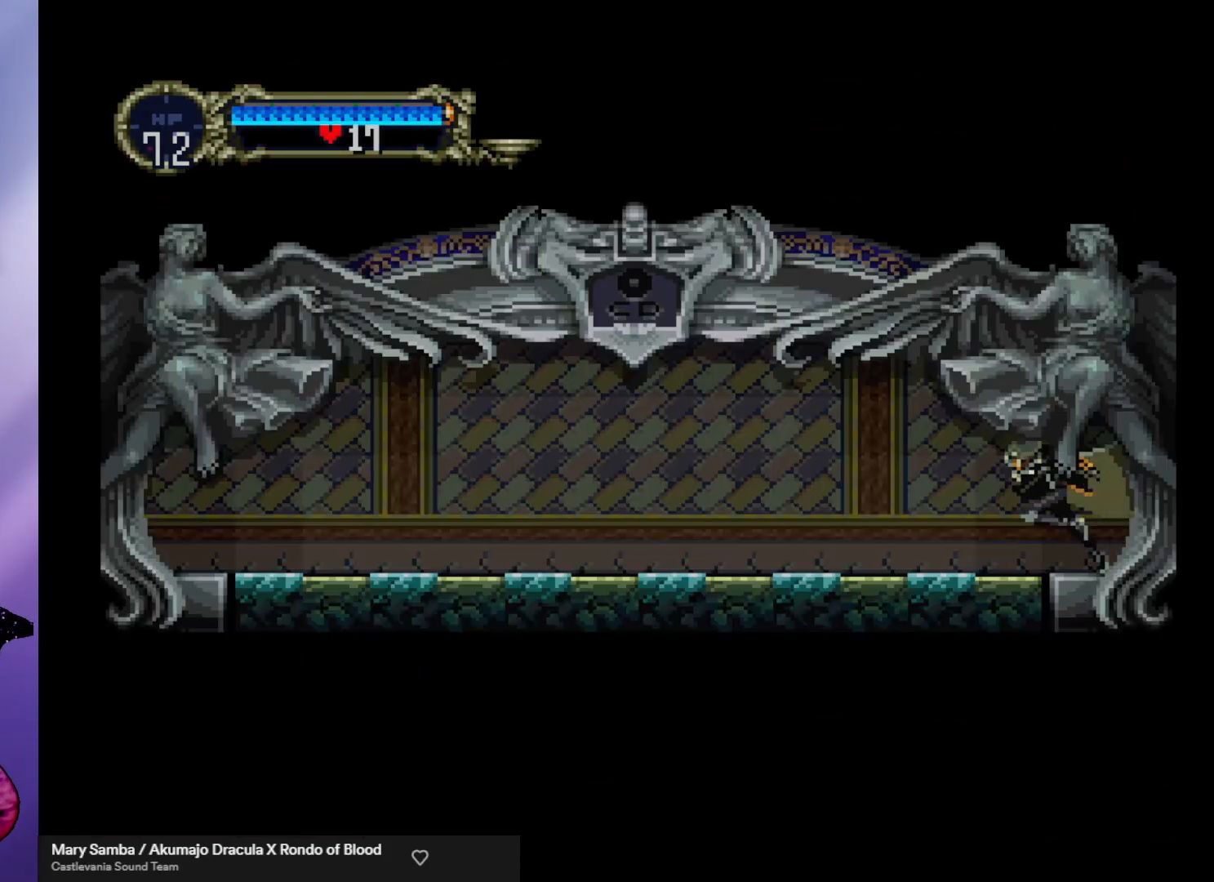
{"buttons": [], "left_stick": "right", "events": [[433, "left_stick", "right"]]}
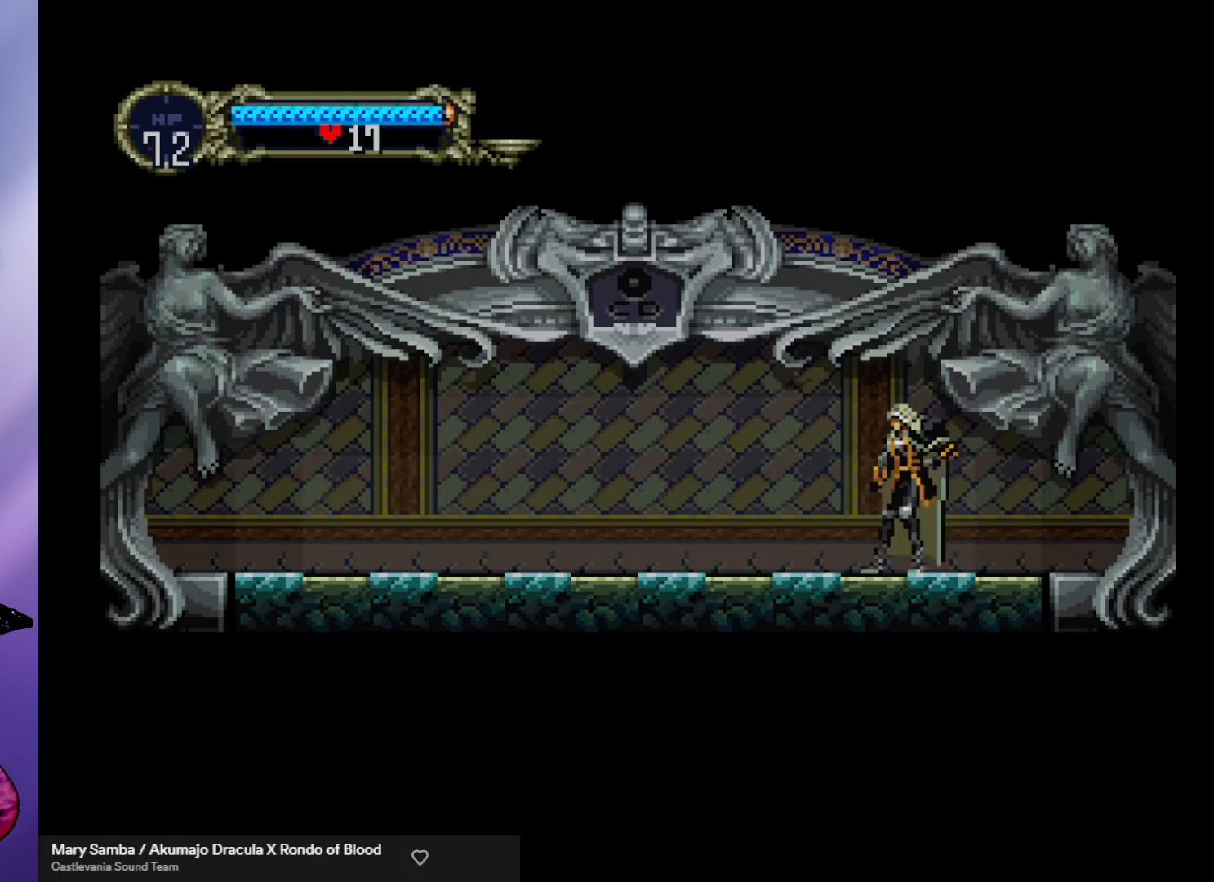
{"buttons": [], "left_stick": "center", "events": [[33, "Y", "down"], [33, "left_stick", "center"], [67, "Y", "up"], [167, "Y", "down"], [233, "Y", "up"], [300, "Y", "down"], [367, "Y", "up"], [433, "Y", "down"], [500, "Y", "up"]]}
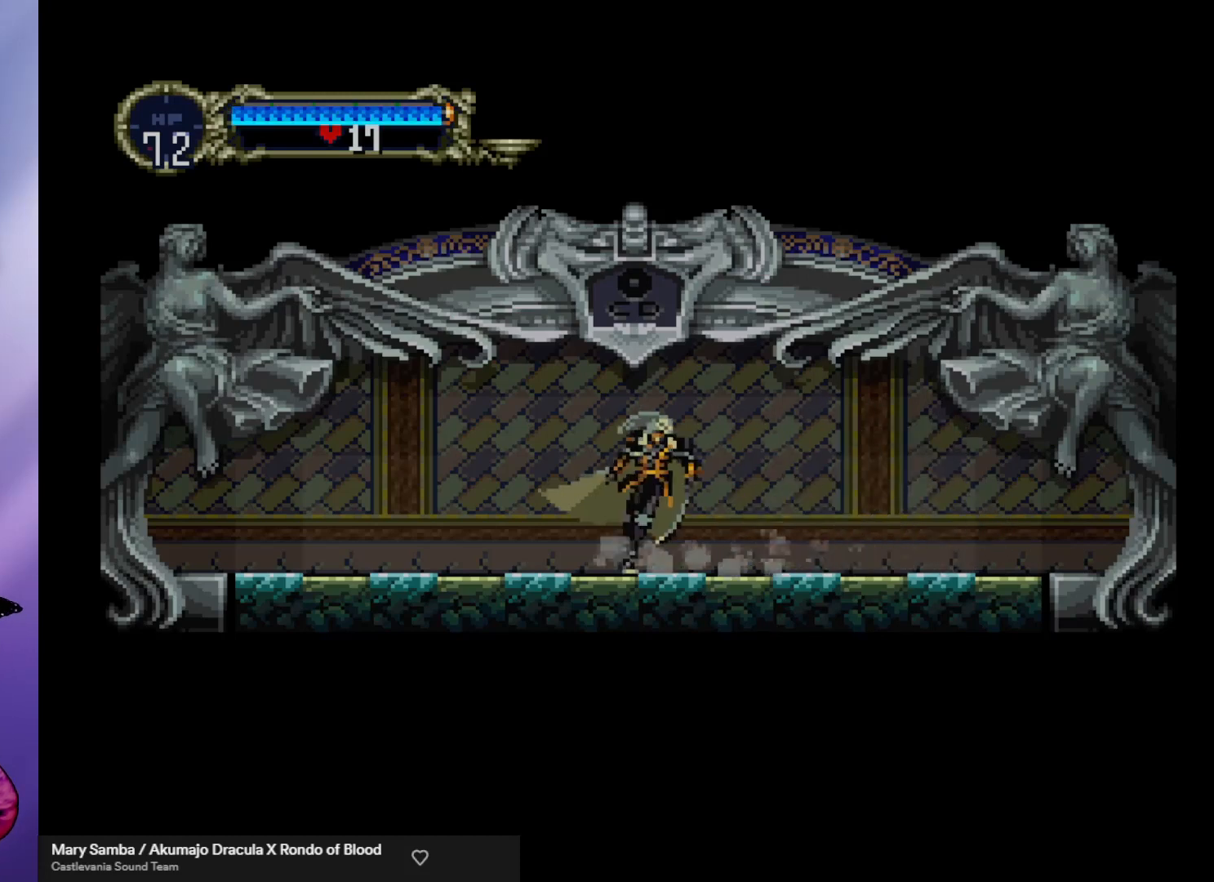
{"buttons": ["Y"], "left_stick": "center", "events": [[67, "Y", "down"], [133, "Y", "up"], [233, "Y", "down"], [267, "Y", "up"], [333, "Y", "down"], [400, "Y", "up"], [467, "Y", "down"]]}
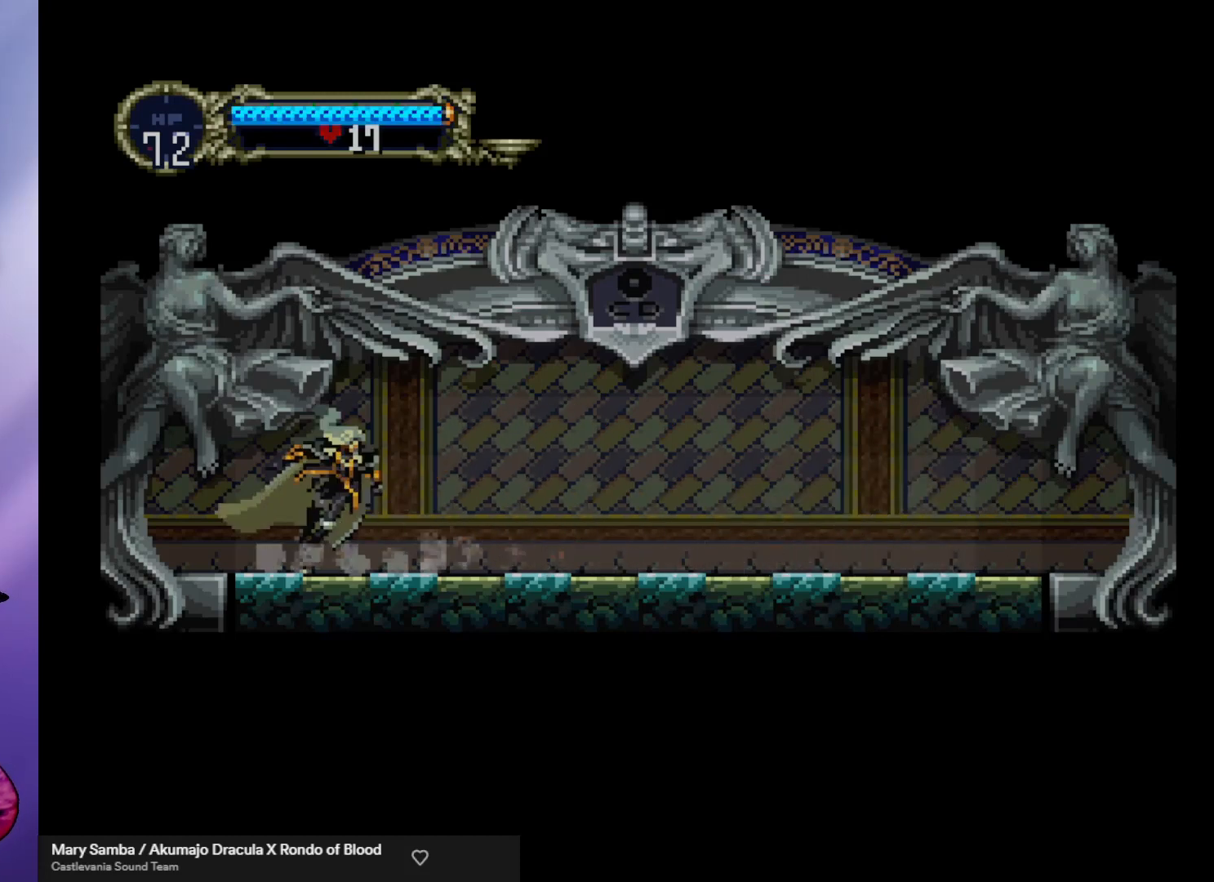
{"buttons": [], "left_stick": "center", "events": [[33, "Y", "up"], [233, "Y", "down"], [300, "Y", "up"], [367, "Y", "down"], [433, "Y", "up"]]}
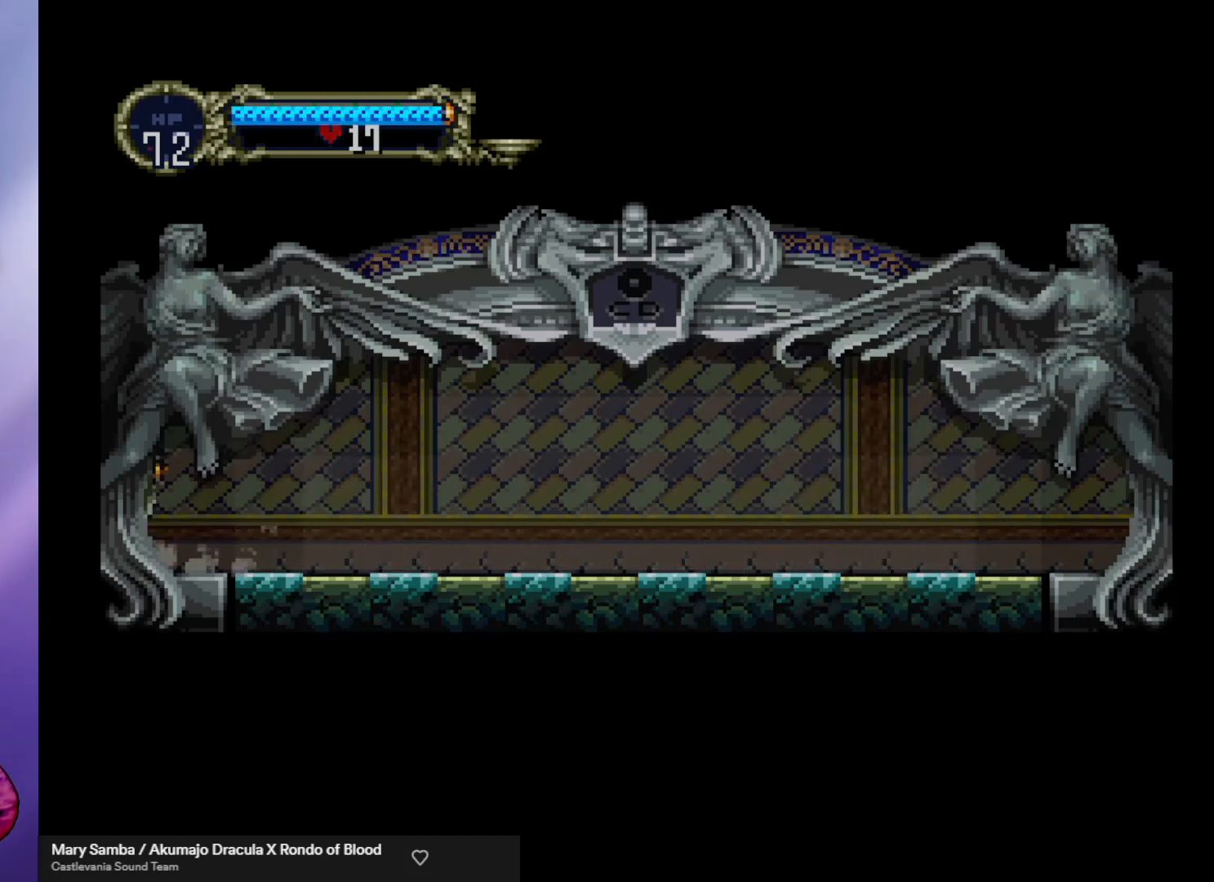
{"buttons": [], "left_stick": "center", "events": []}
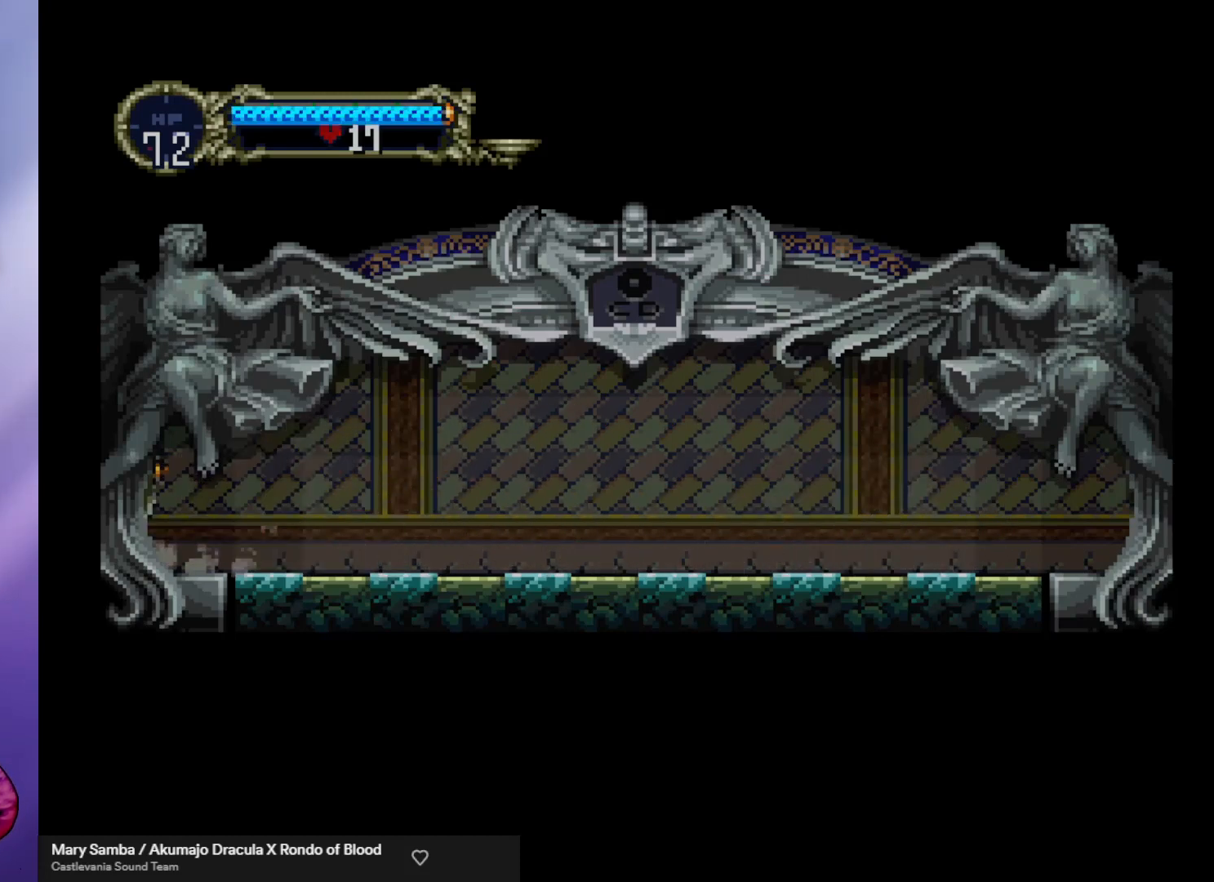
{"buttons": [], "left_stick": "center", "events": []}
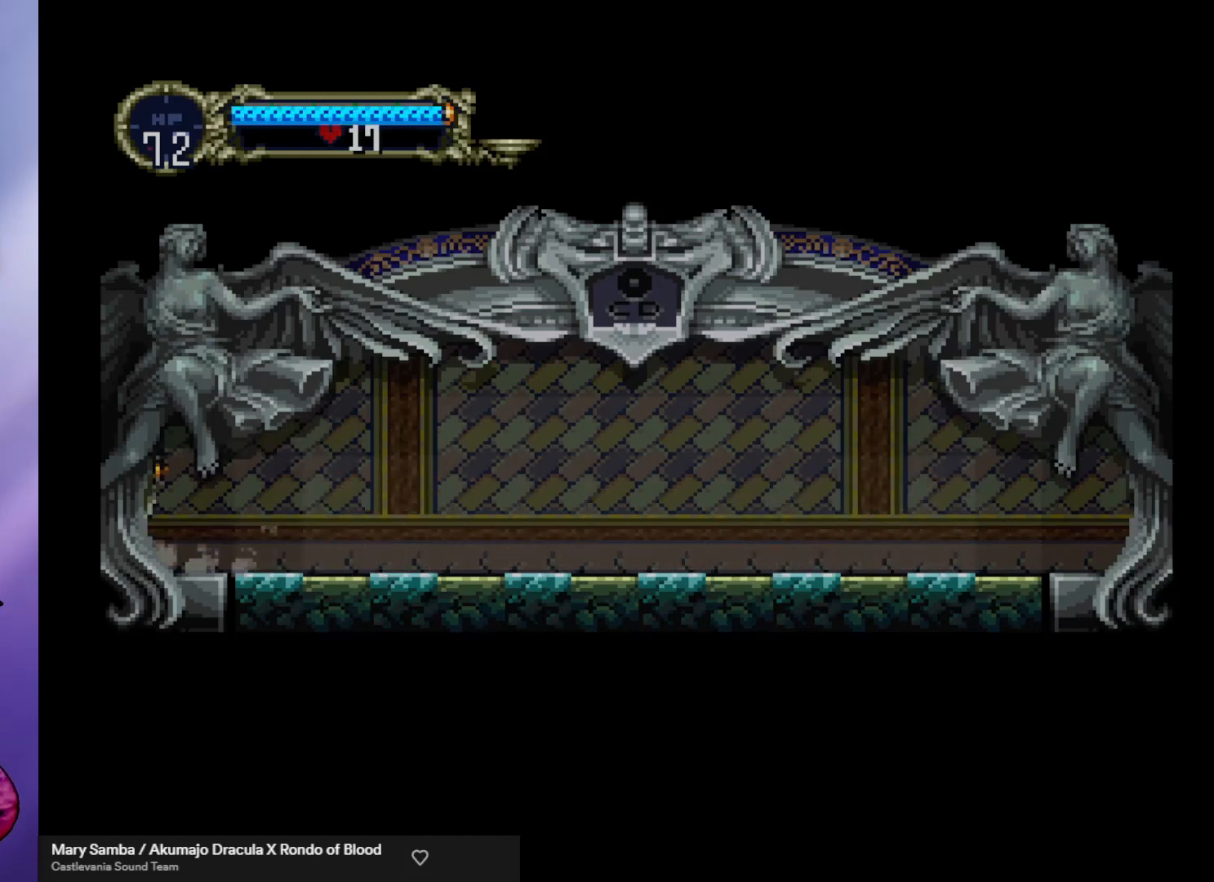
{"buttons": [], "left_stick": "center", "events": []}
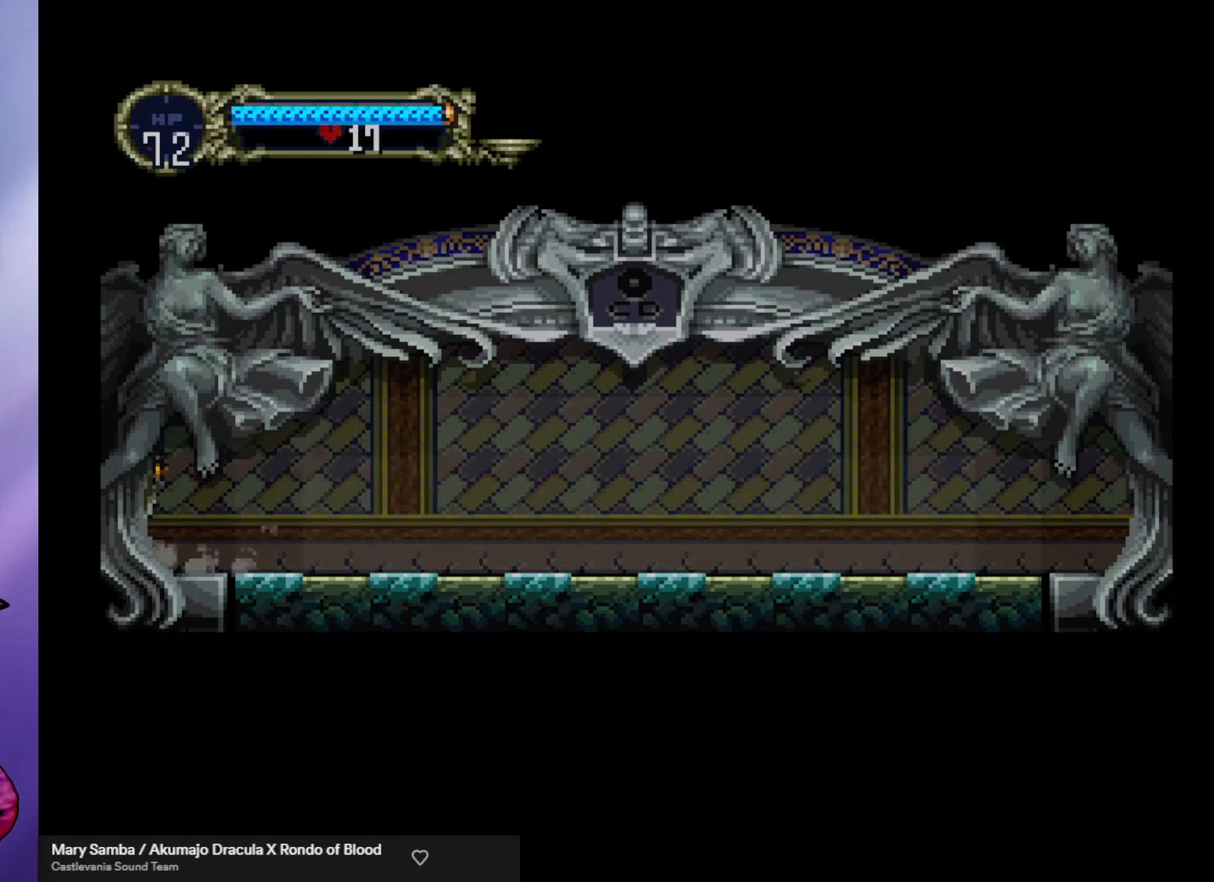
{"buttons": [], "left_stick": "center", "events": []}
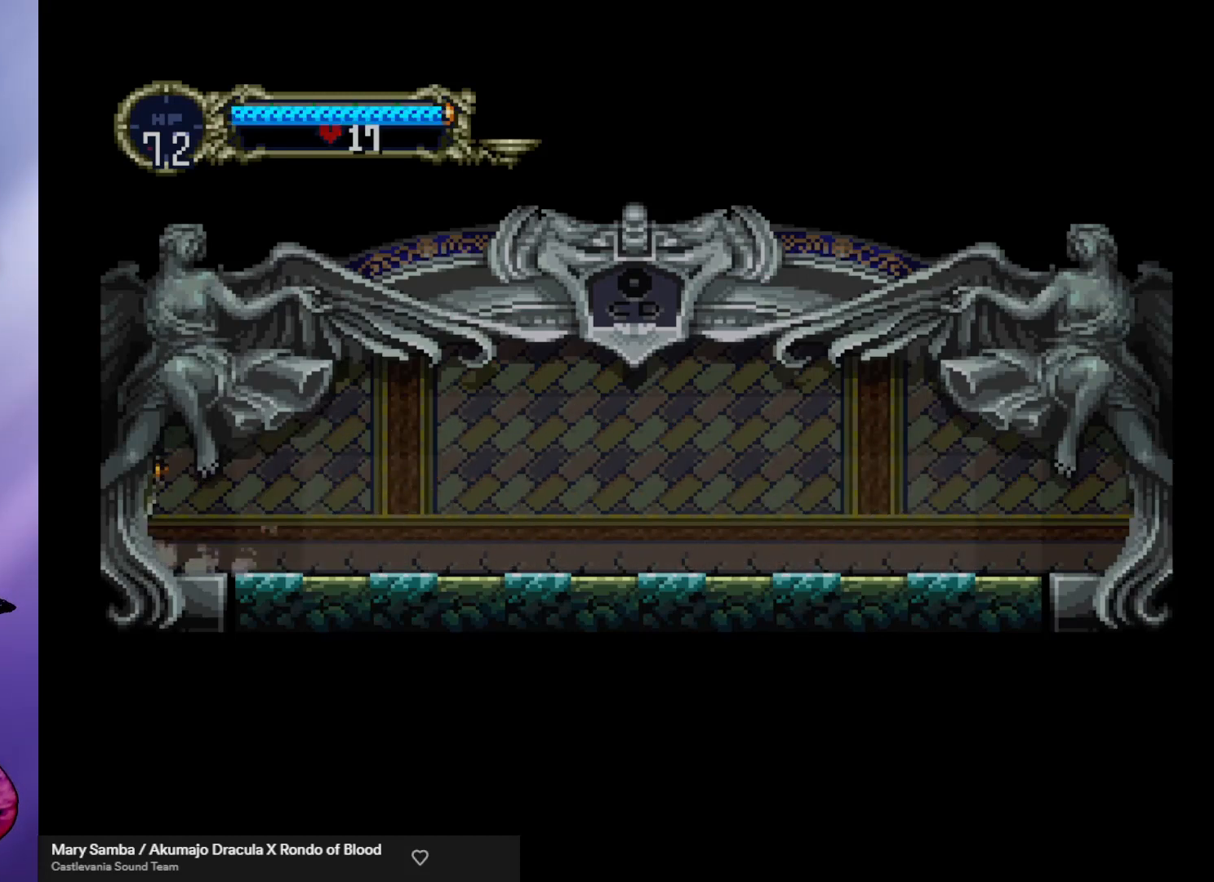
{"buttons": [], "left_stick": "center", "events": []}
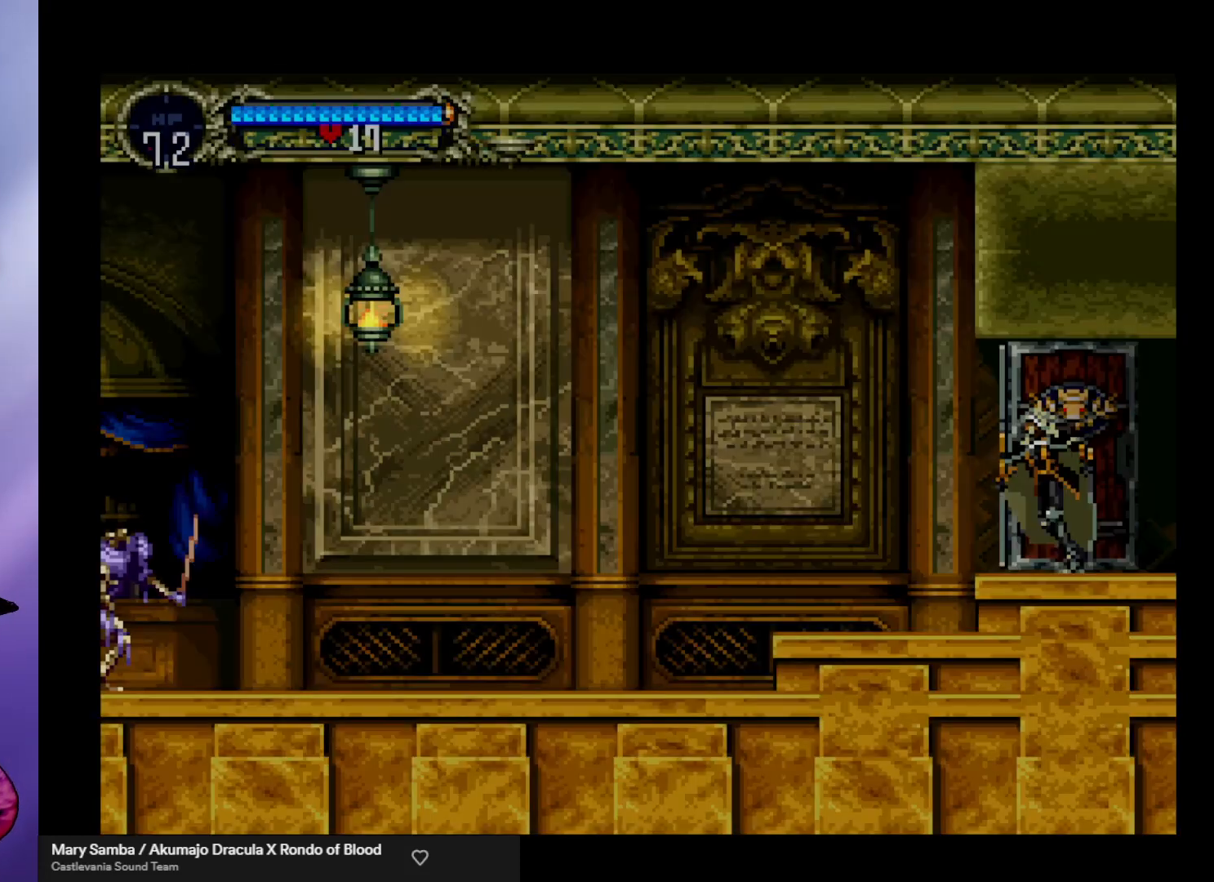
{"buttons": [], "left_stick": "left", "events": [[367, "left_stick", "left"]]}
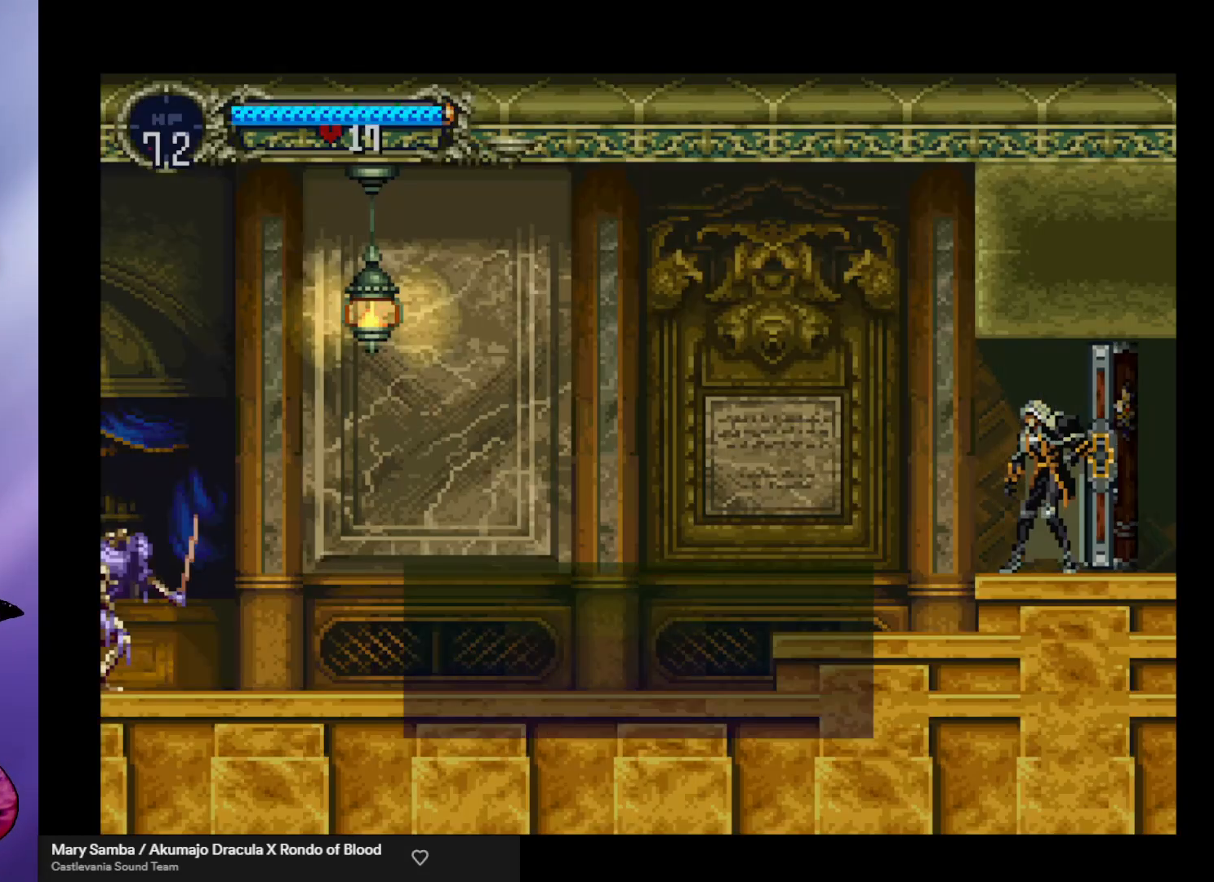
{"buttons": [], "left_stick": "left", "events": [[267, "R1", "down"], [367, "R1", "up"]]}
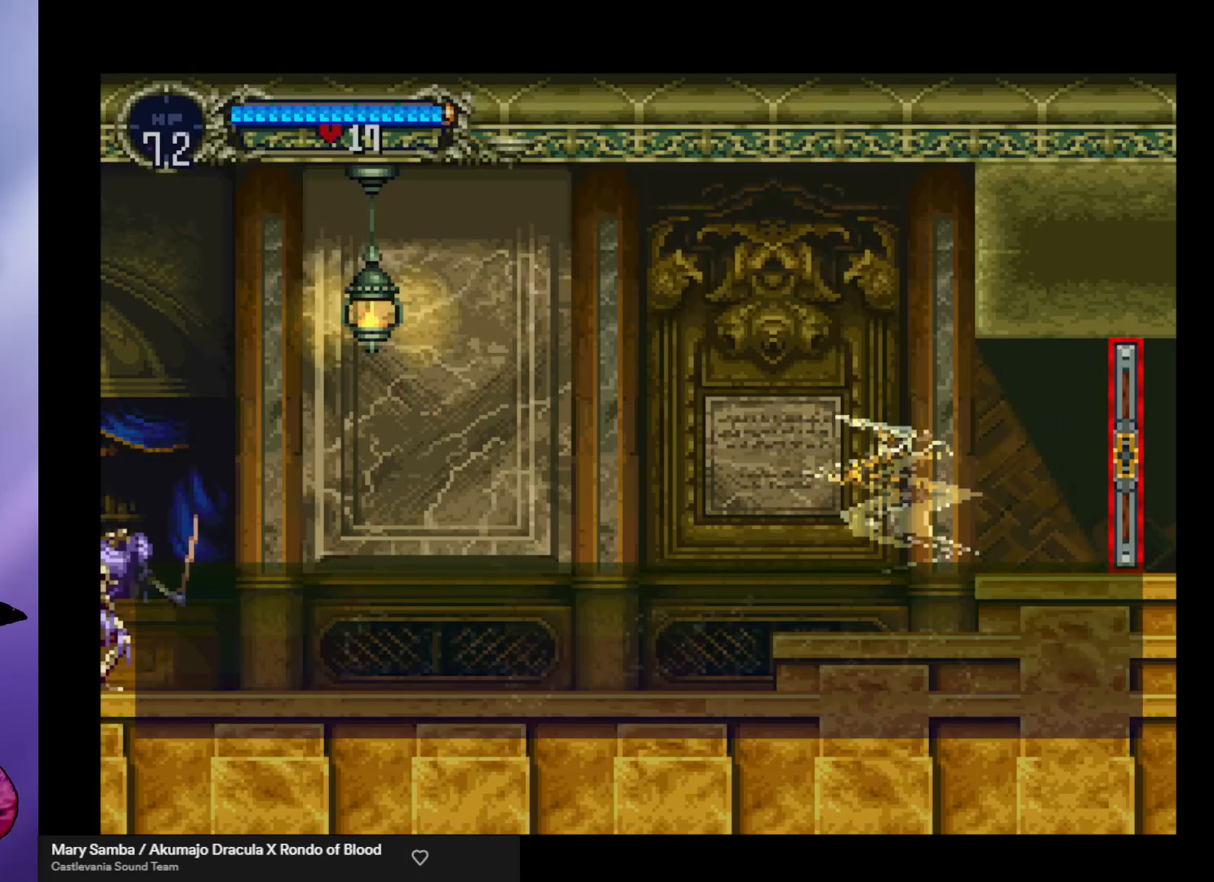
{"buttons": ["A"], "left_stick": "center", "events": [[433, "A", "down"], [500, "left_stick", "center"]]}
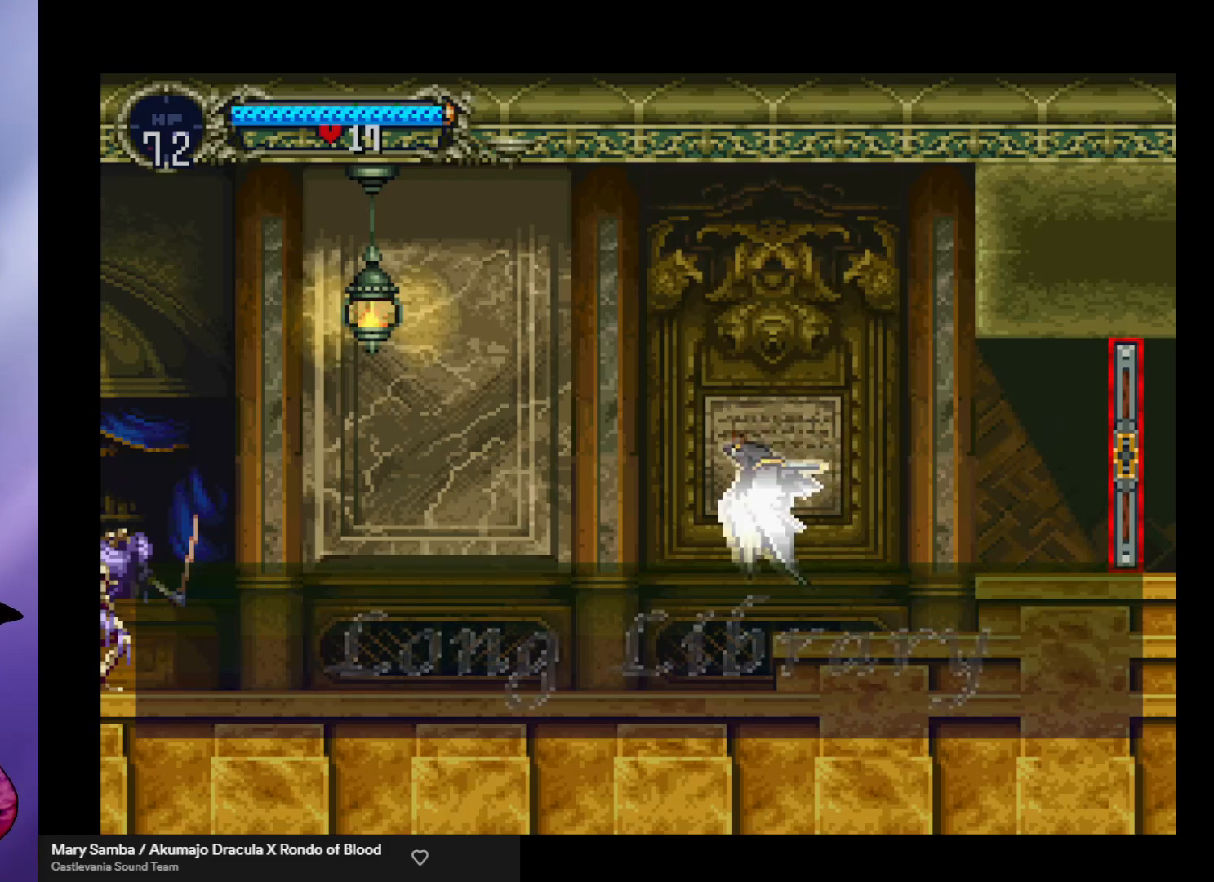
{"buttons": [], "left_stick": "center", "events": [[100, "left_stick", "up-right"], [233, "left_stick", "down-right"], [367, "left_stick", "down-left"], [467, "A", "up"], [467, "left_stick", "center"]]}
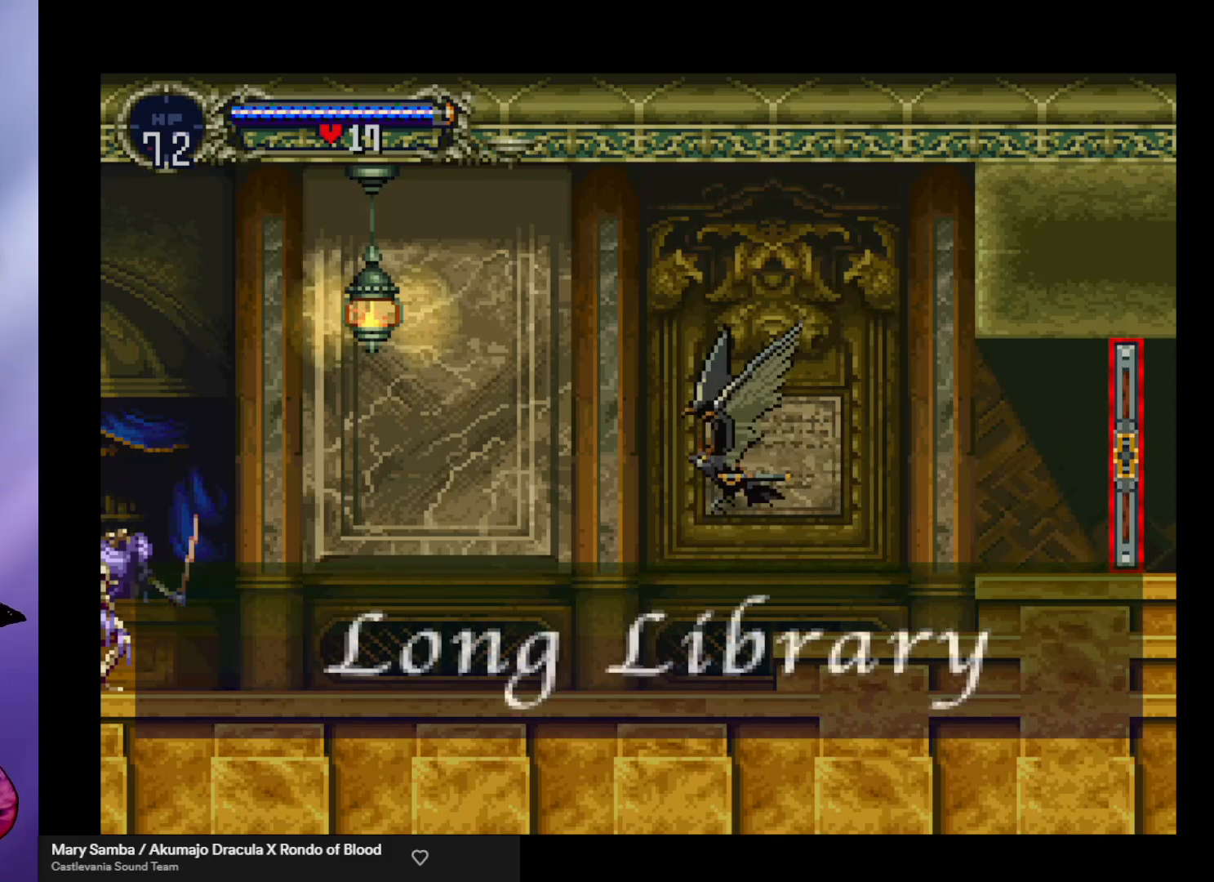
{"buttons": ["A"], "left_stick": "center", "events": [[400, "A", "down"]]}
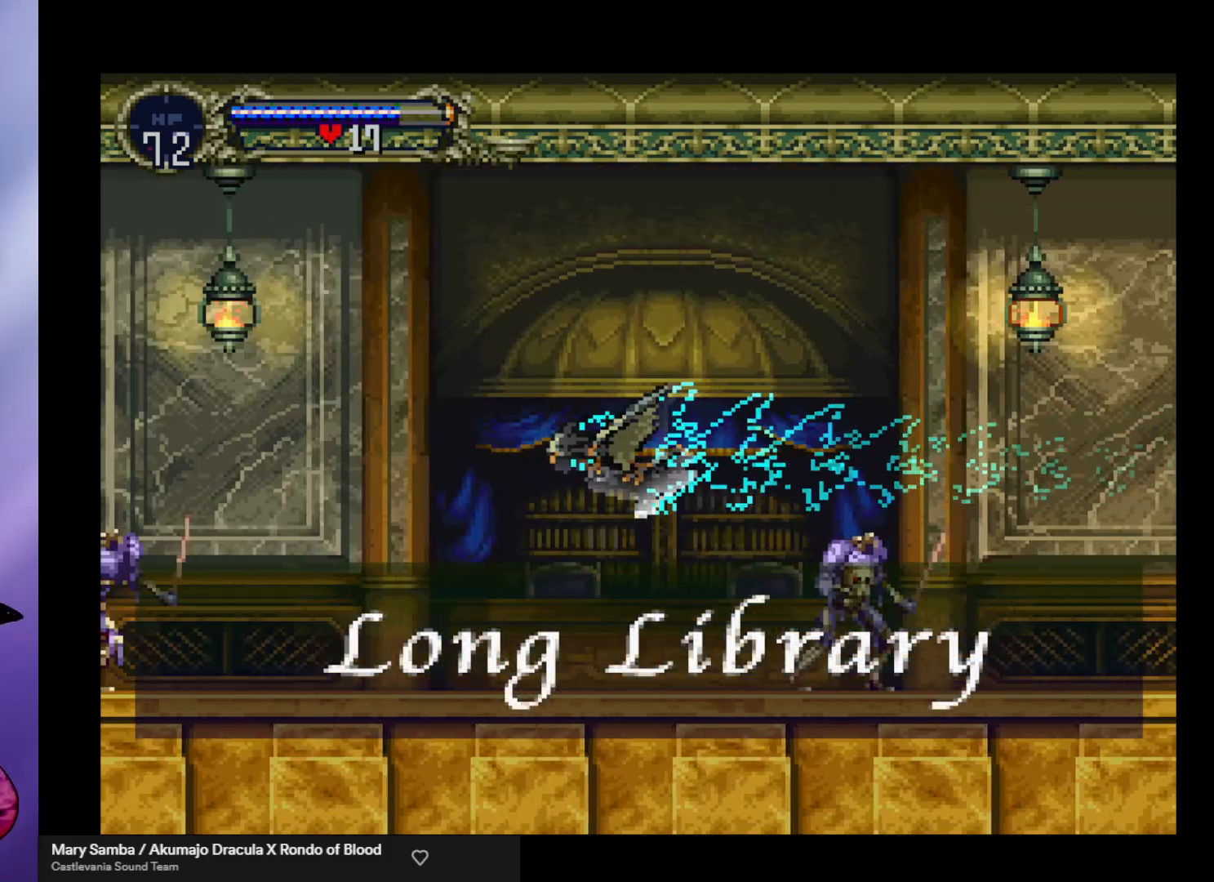
{"buttons": ["A"], "left_stick": "center", "events": [[67, "left_stick", "up-right"], [200, "left_stick", "down-right"], [400, "left_stick", "left"], [500, "left_stick", "center"]]}
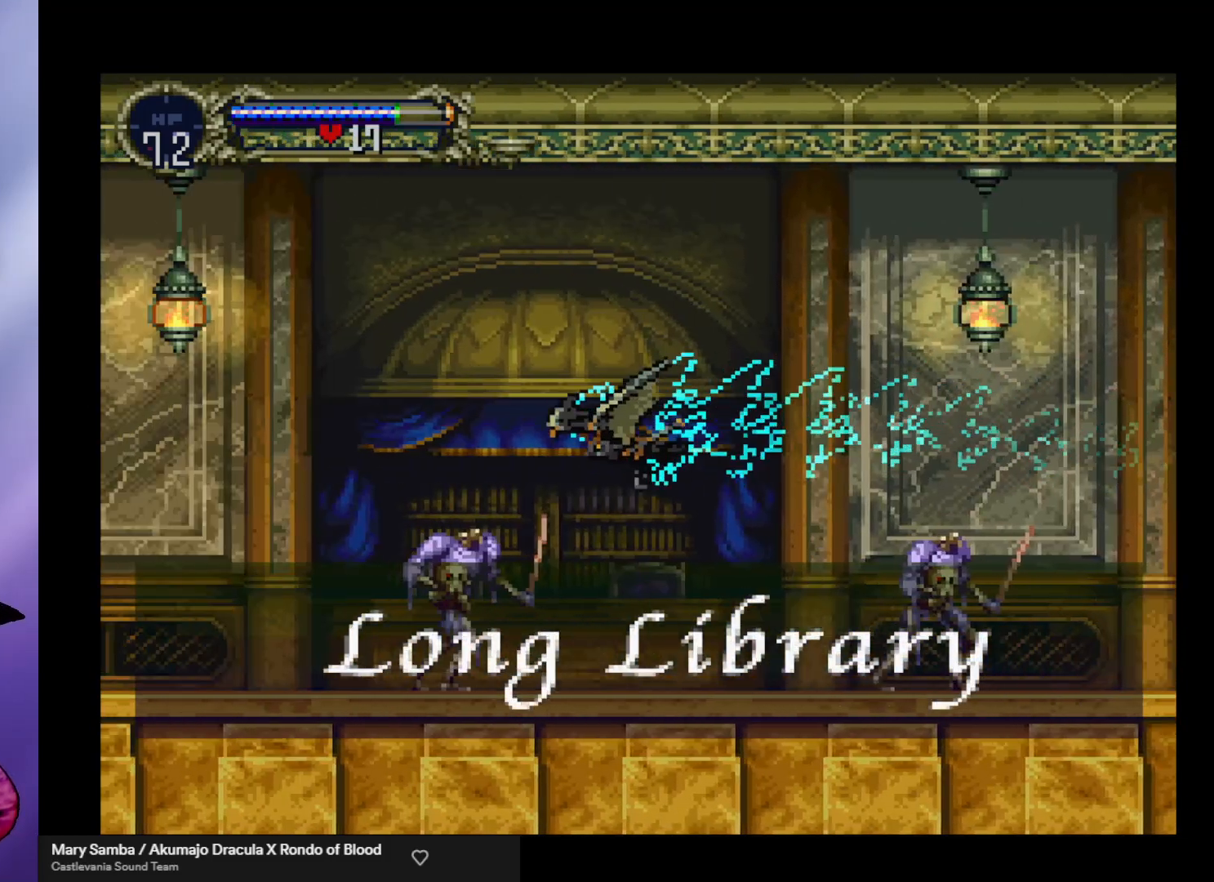
{"buttons": [], "left_stick": "center", "events": [[67, "A", "up"]]}